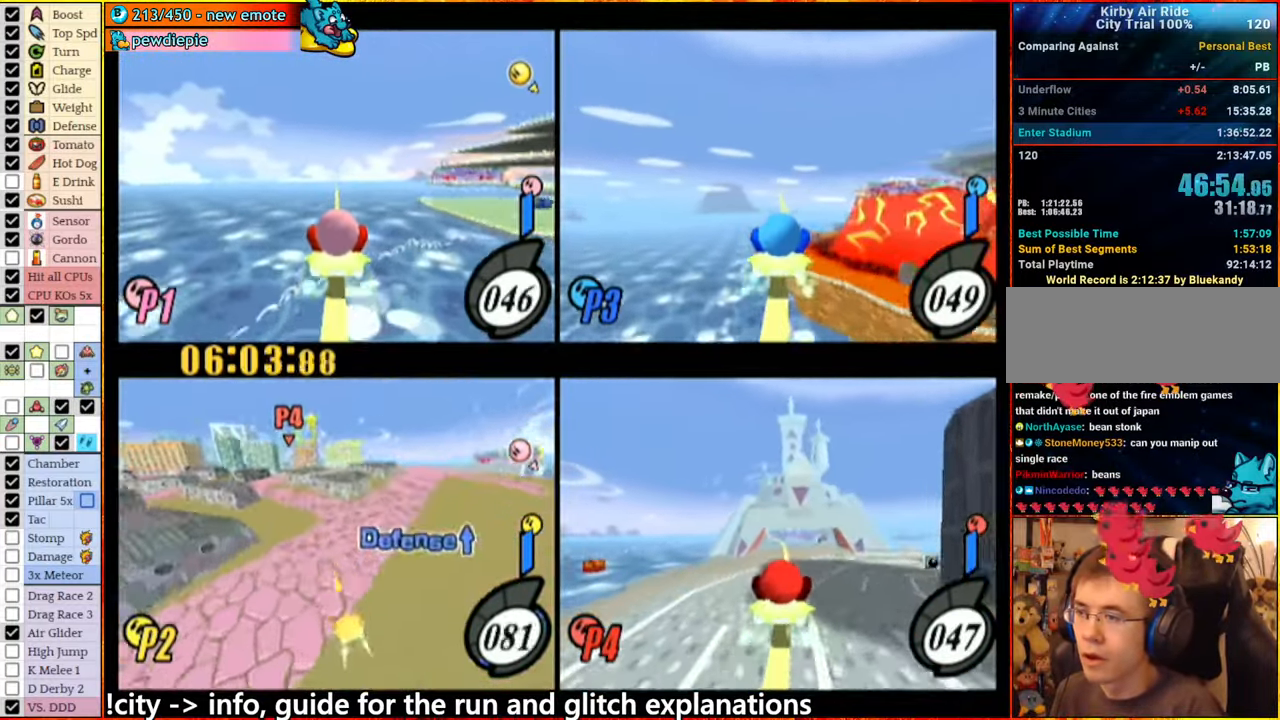
Gameplay with a controller (Nintendo layout); each line is a JSON object with the inputs held at the frame after it. "events" lists button and stick changes between this image and that frame as [ms after this image, input, new state], when the widget could be followed in between. Not read: L3 R3.
{"buttons": ["A"], "left_stick": "up", "right_stick": "center", "events": []}
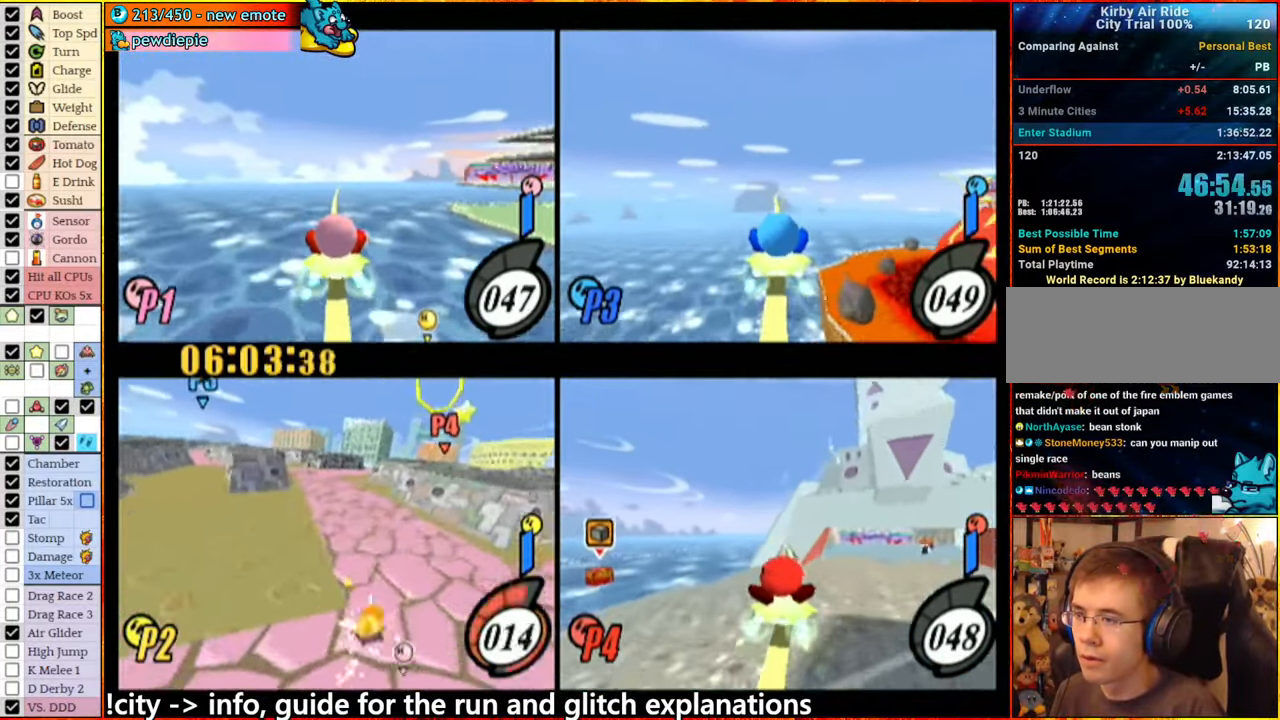
{"buttons": ["A"], "left_stick": "left", "right_stick": "center", "events": [[133, "left_stick", "left"]]}
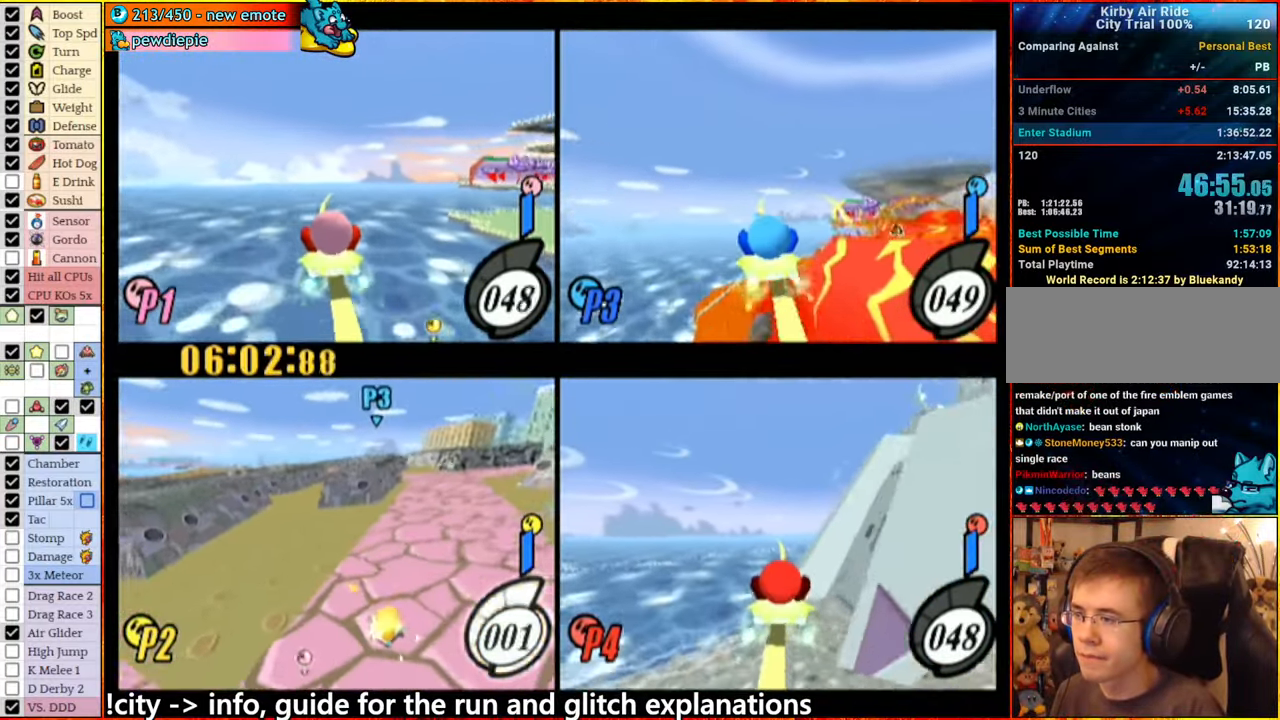
{"buttons": [], "left_stick": "center", "right_stick": "center", "events": [[133, "A", "up"], [333, "left_stick", "up-right"], [383, "left_stick", "center"]]}
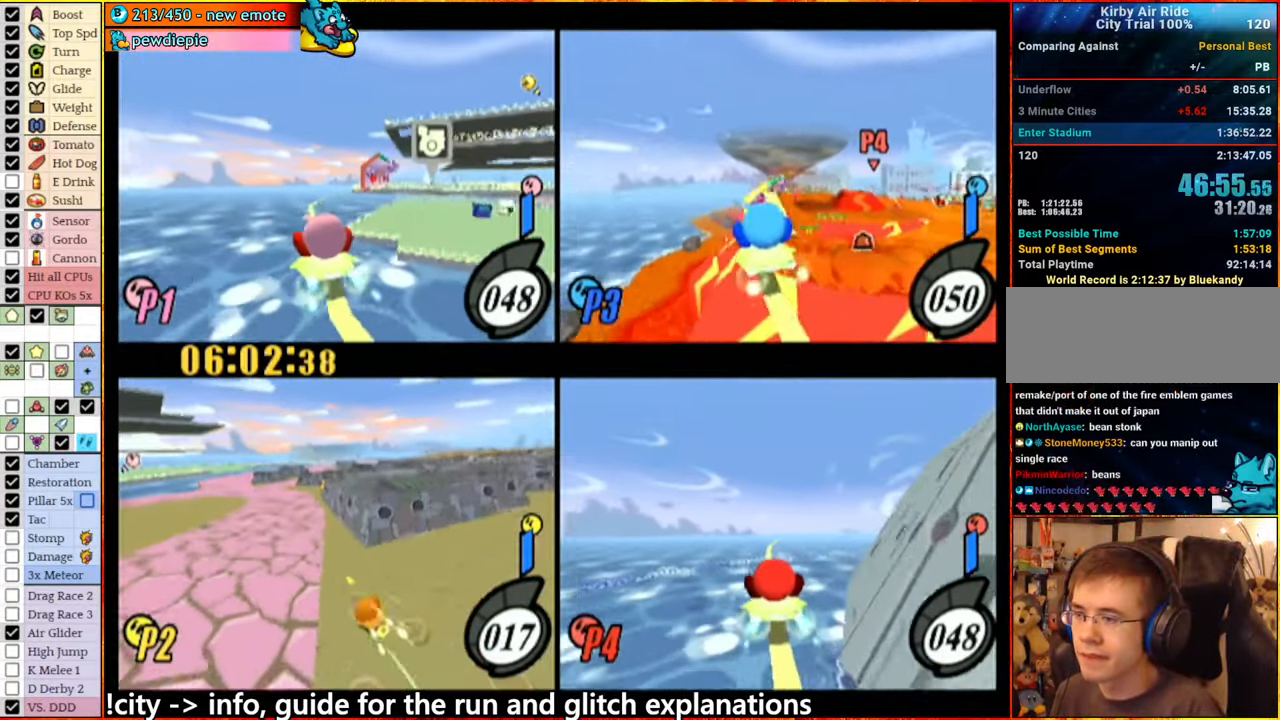
{"buttons": [], "left_stick": "center", "right_stick": "center", "events": [[83, "right_stick", "down-right"], [233, "right_stick", "center"], [283, "left_stick", "right"], [400, "left_stick", "center"]]}
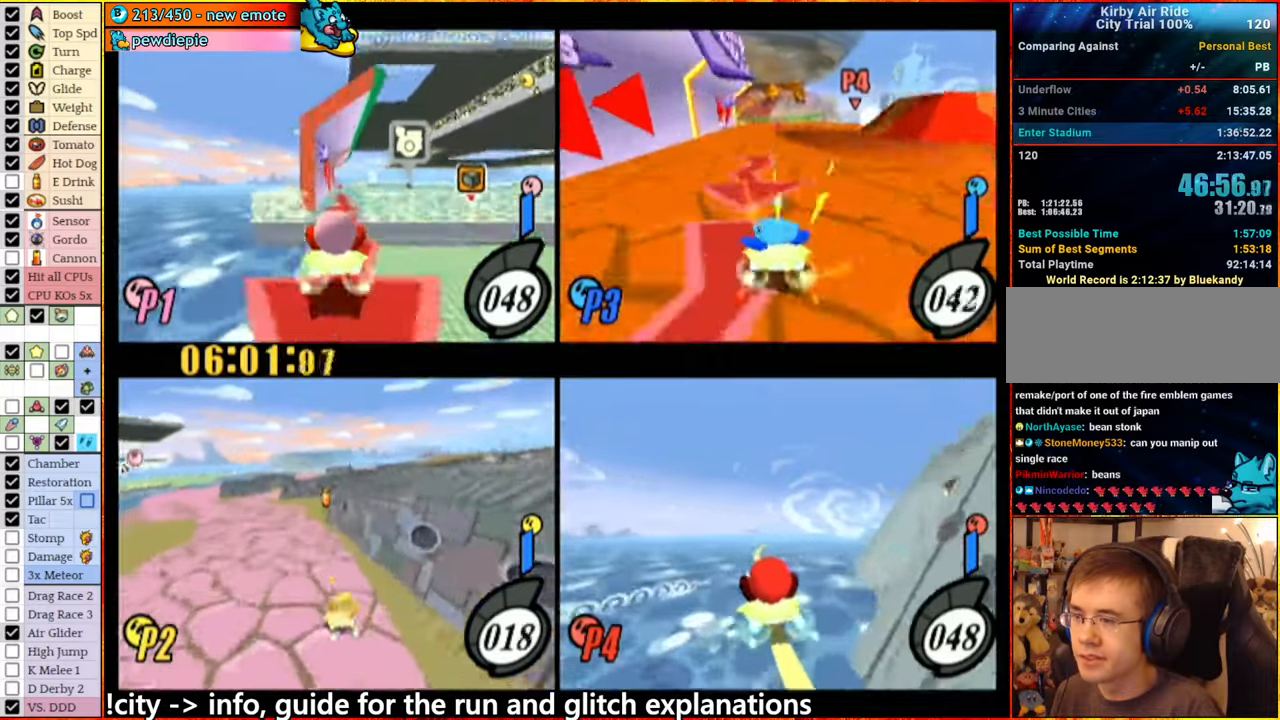
{"buttons": ["A"], "left_stick": "right", "right_stick": "center", "events": [[250, "A", "down"], [250, "left_stick", "right"]]}
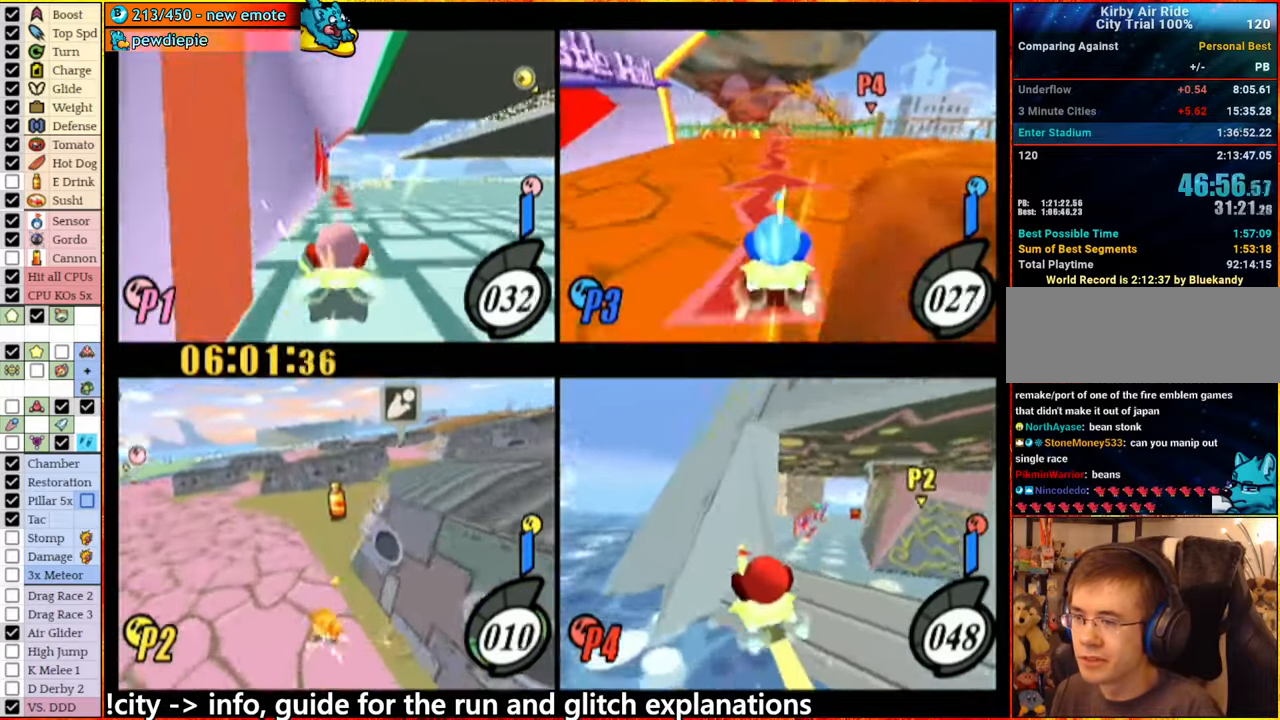
{"buttons": [], "left_stick": "center", "right_stick": "center", "events": [[200, "left_stick", "center"], [433, "A", "up"]]}
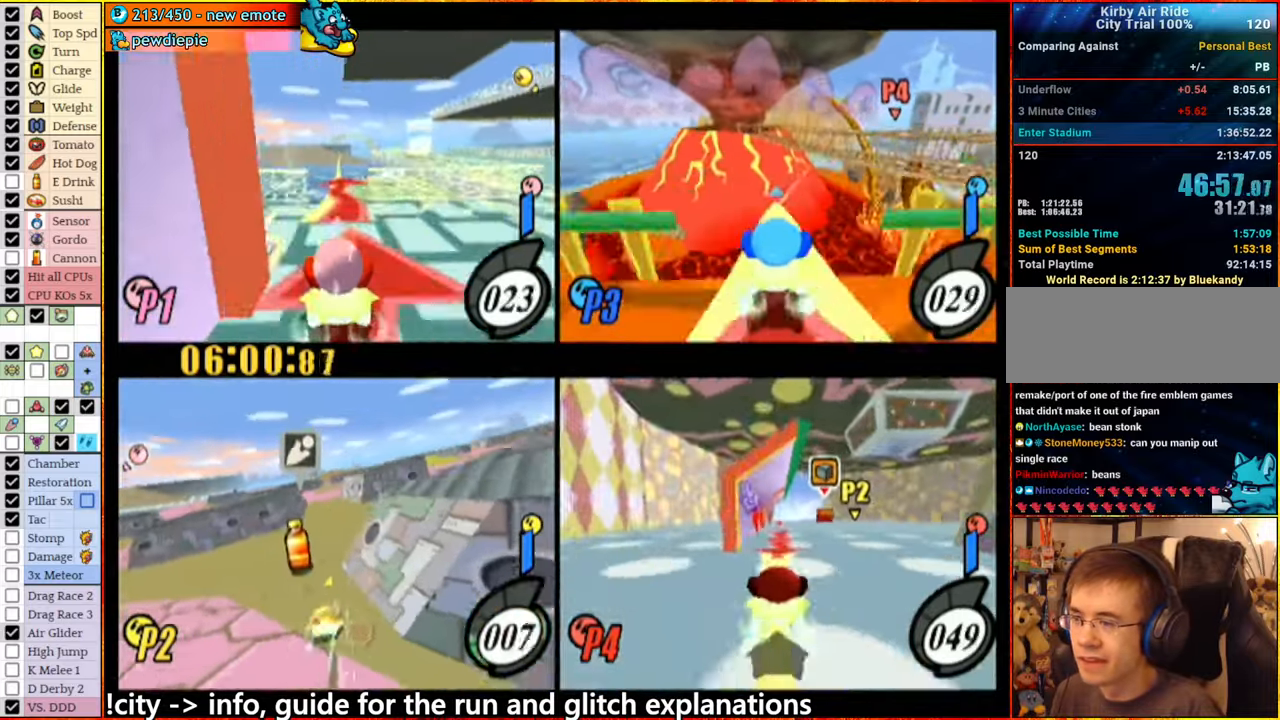
{"buttons": [], "left_stick": "right", "right_stick": "center", "events": [[150, "left_stick", "right"]]}
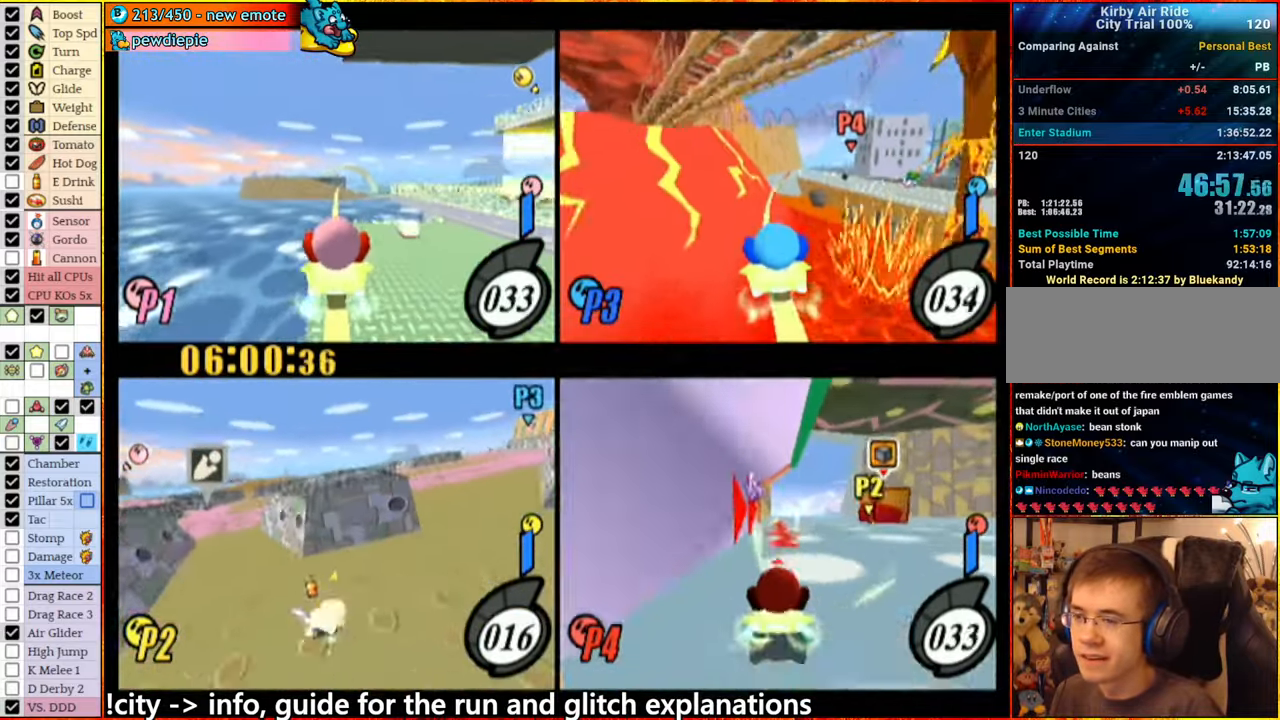
{"buttons": [], "left_stick": "left", "right_stick": "center", "events": [[350, "left_stick", "center"], [417, "left_stick", "left"]]}
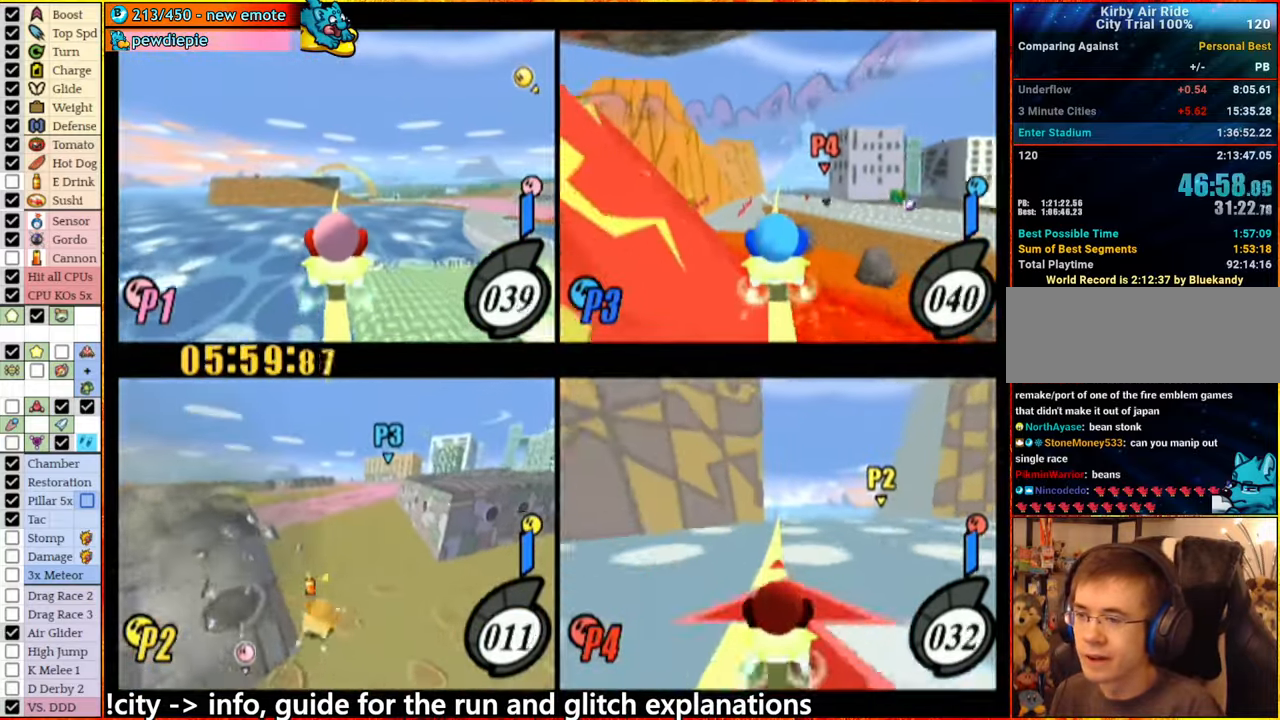
{"buttons": [], "left_stick": "right", "right_stick": "center", "events": [[100, "left_stick", "center"], [333, "left_stick", "right"]]}
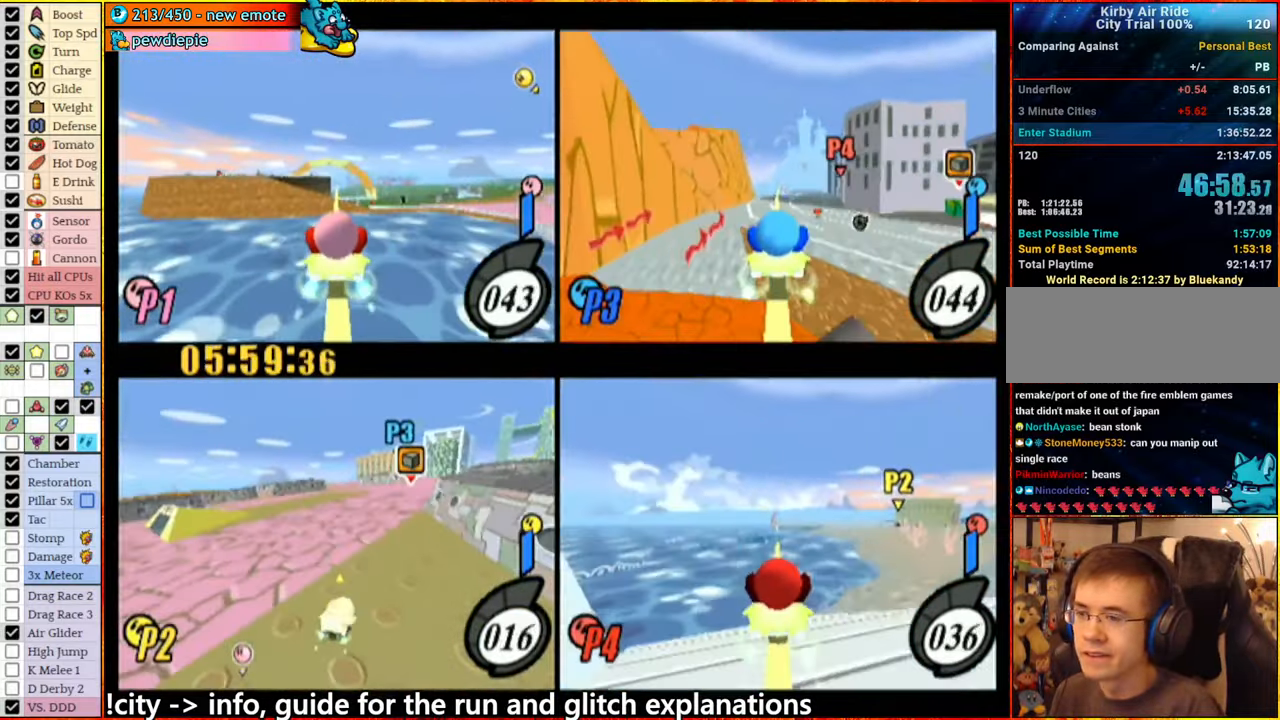
{"buttons": [], "left_stick": "center", "right_stick": "center", "events": [[133, "left_stick", "center"]]}
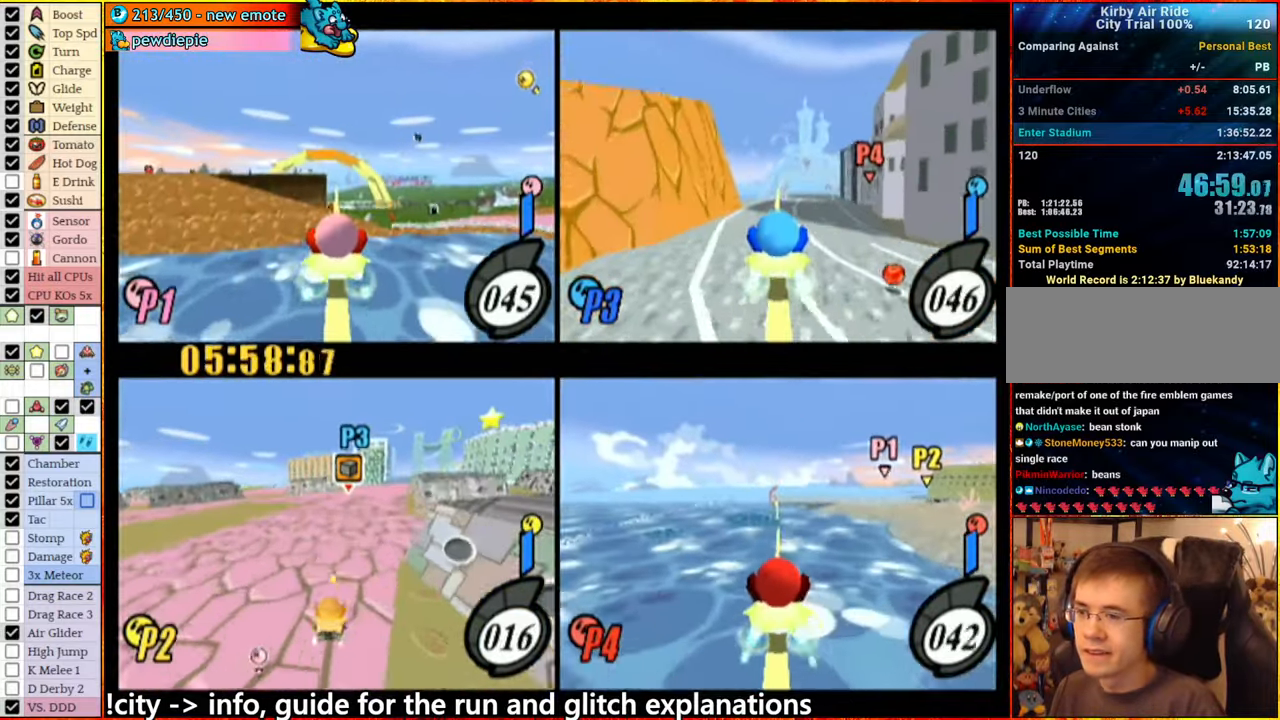
{"buttons": [], "left_stick": "center", "right_stick": "center", "events": []}
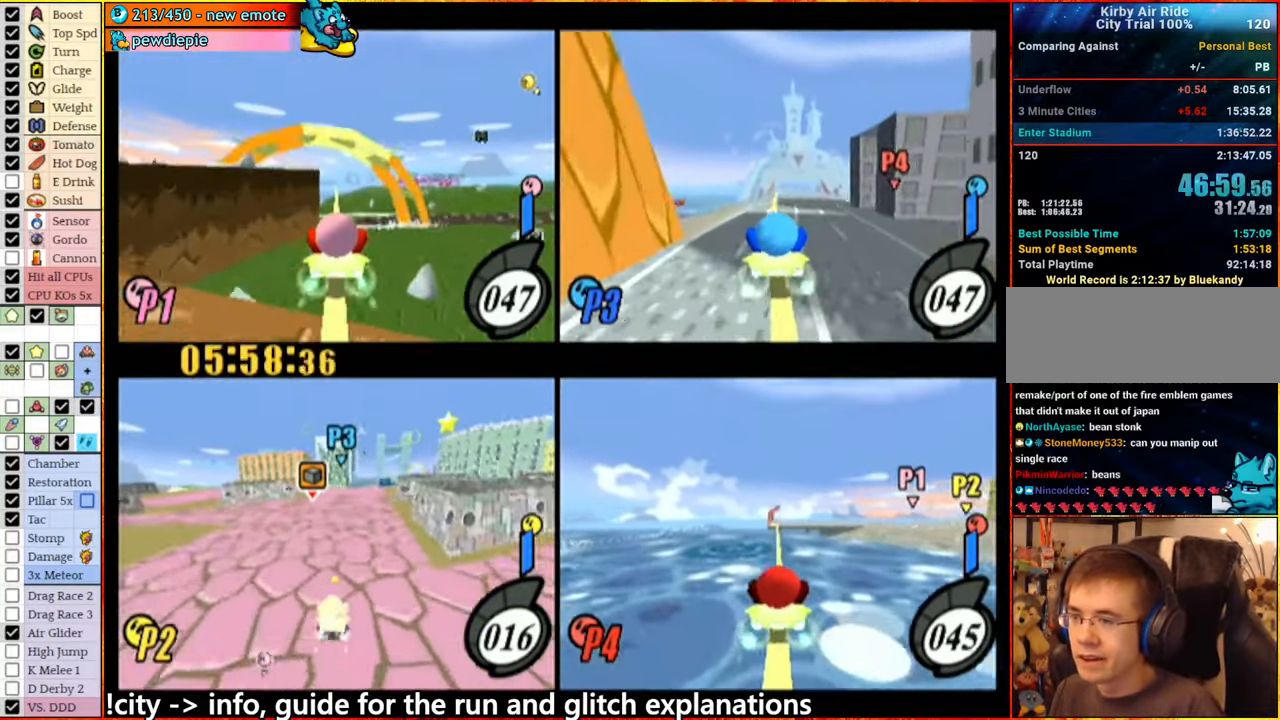
{"buttons": [], "left_stick": "center", "right_stick": "center", "events": []}